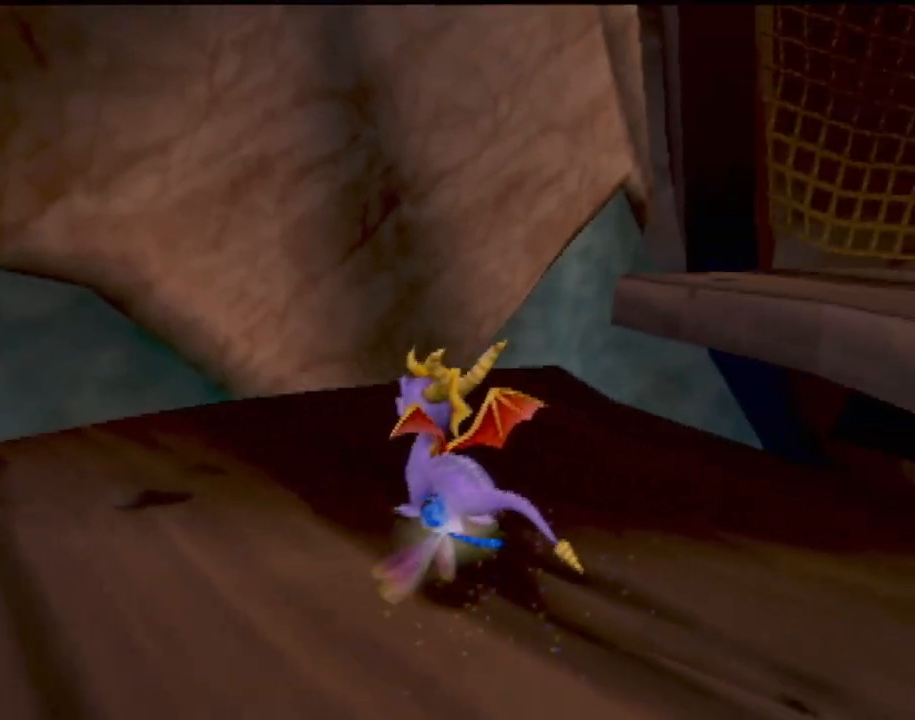
Gameplay with a controller (PlayStation layout); each line is a JSON object with the inputs held at the frame after it. "events" lists button and stick changes between this image and that frame as [ms after this image, input, new state], when the widget could be followed in between. Not read: L3 R3 right_stick.
{"buttons": ["CROSS", "L2"], "left_stick": "up-right", "events": [[50, "left_stick", "up"], [283, "L2", "down"], [383, "CROSS", "down"], [383, "left_stick", "up-right"]]}
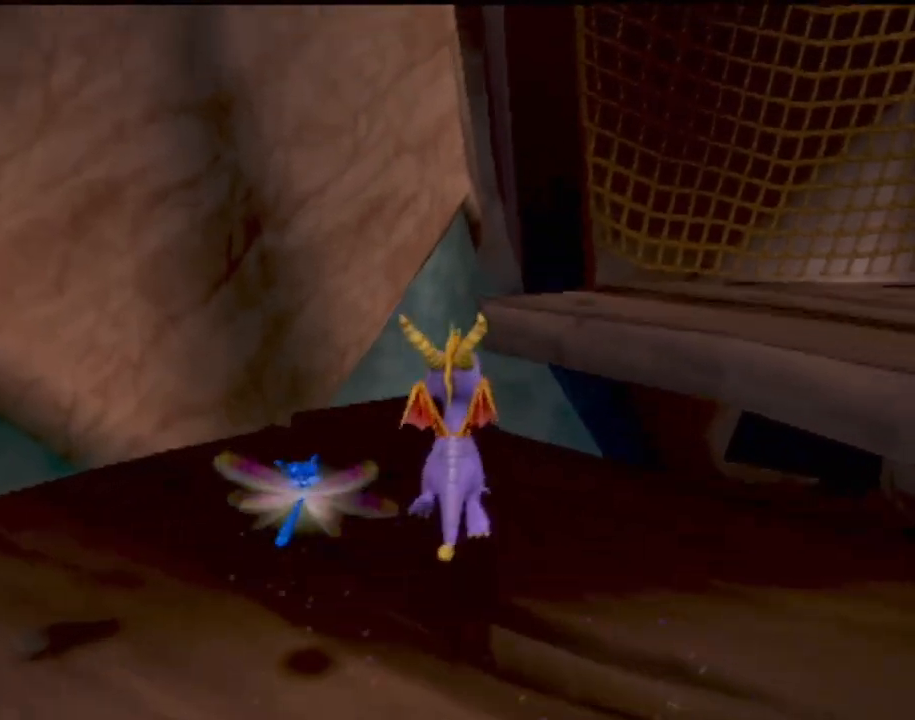
{"buttons": [], "left_stick": "up-right", "events": [[250, "CROSS", "up"], [300, "L2", "up"], [334, "CROSS", "down"], [450, "CROSS", "up"]]}
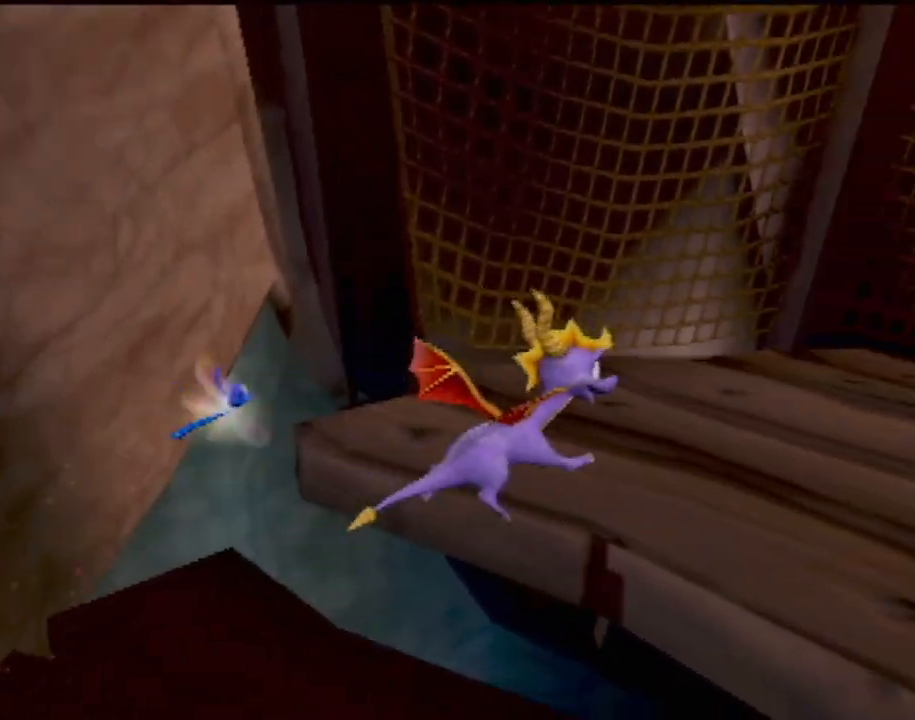
{"buttons": ["SQUARE"], "left_stick": "center", "events": [[100, "left_stick", "center"], [133, "SQUARE", "down"], [166, "left_stick", "right"], [333, "left_stick", "center"]]}
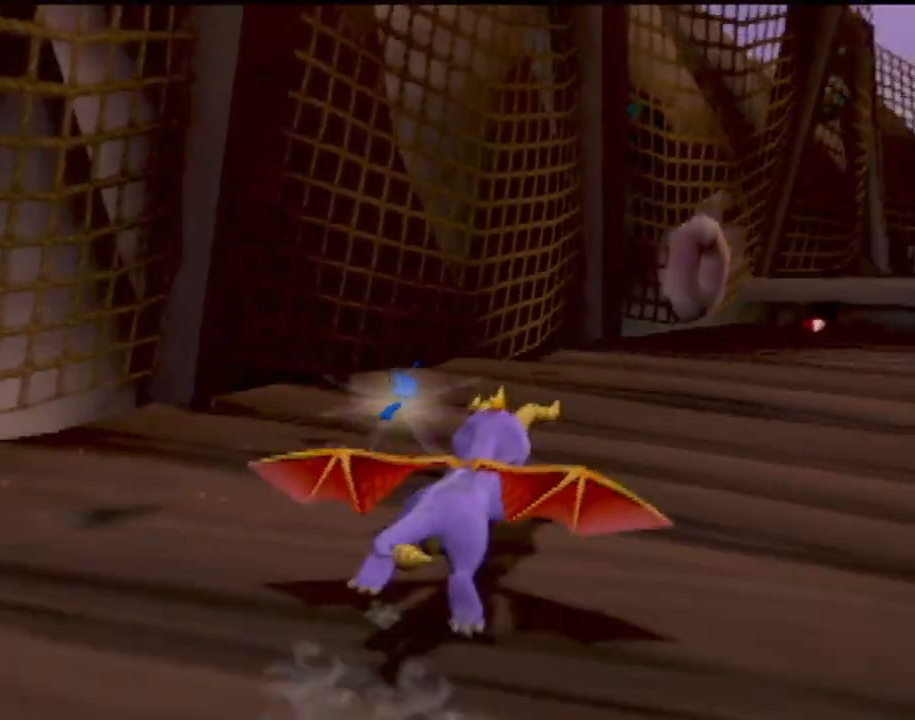
{"buttons": ["SQUARE"], "left_stick": "center", "events": [[17, "left_stick", "right"], [200, "left_stick", "center"]]}
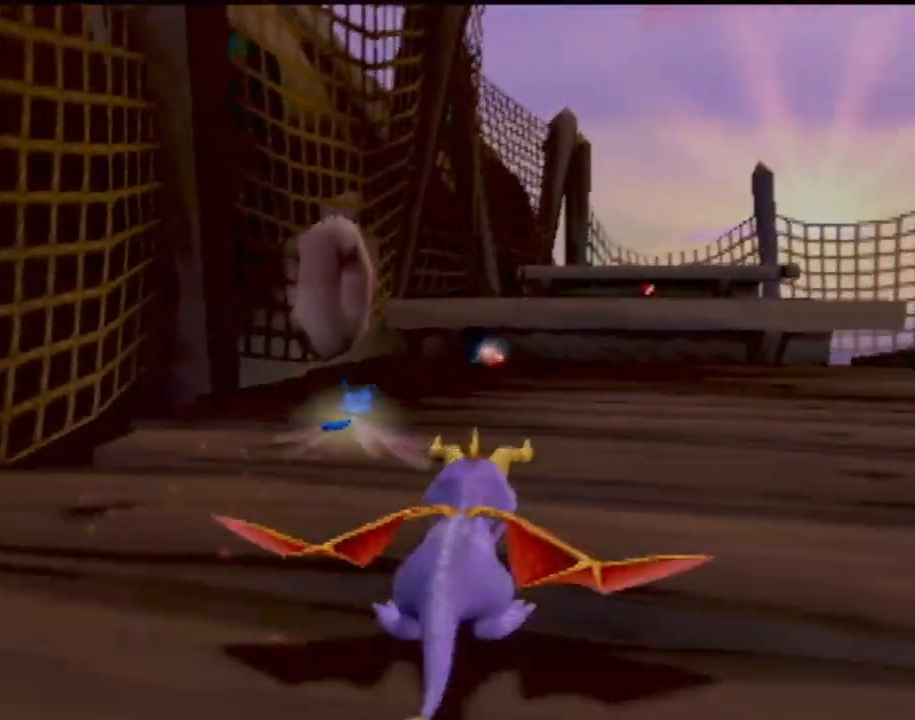
{"buttons": ["SQUARE"], "left_stick": "center", "events": [[216, "left_stick", "right"], [317, "left_stick", "center"]]}
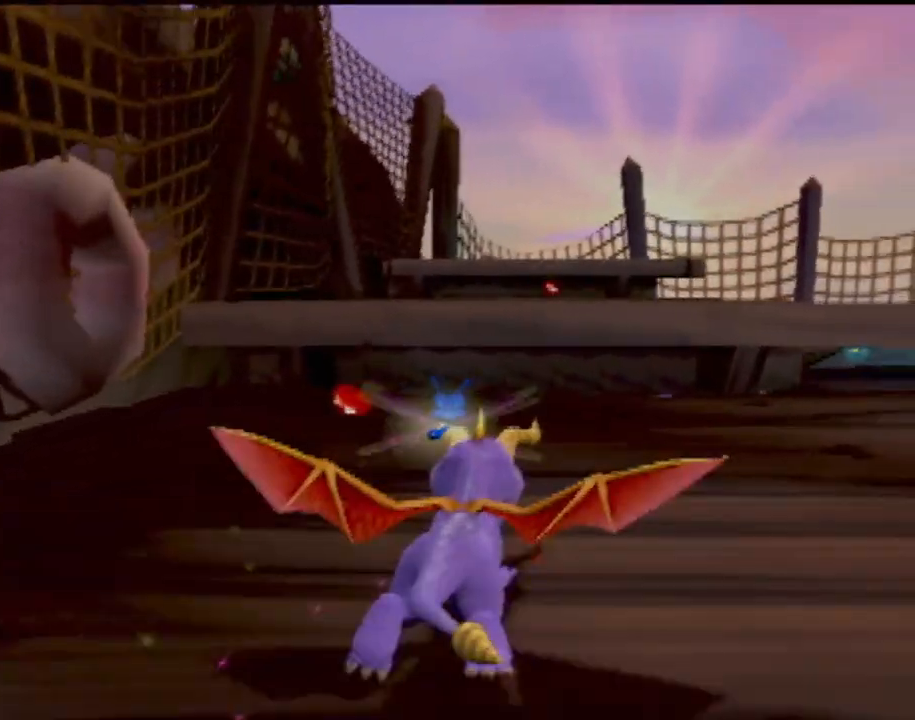
{"buttons": ["SQUARE"], "left_stick": "center", "events": [[50, "CROSS", "down"], [450, "CROSS", "up"]]}
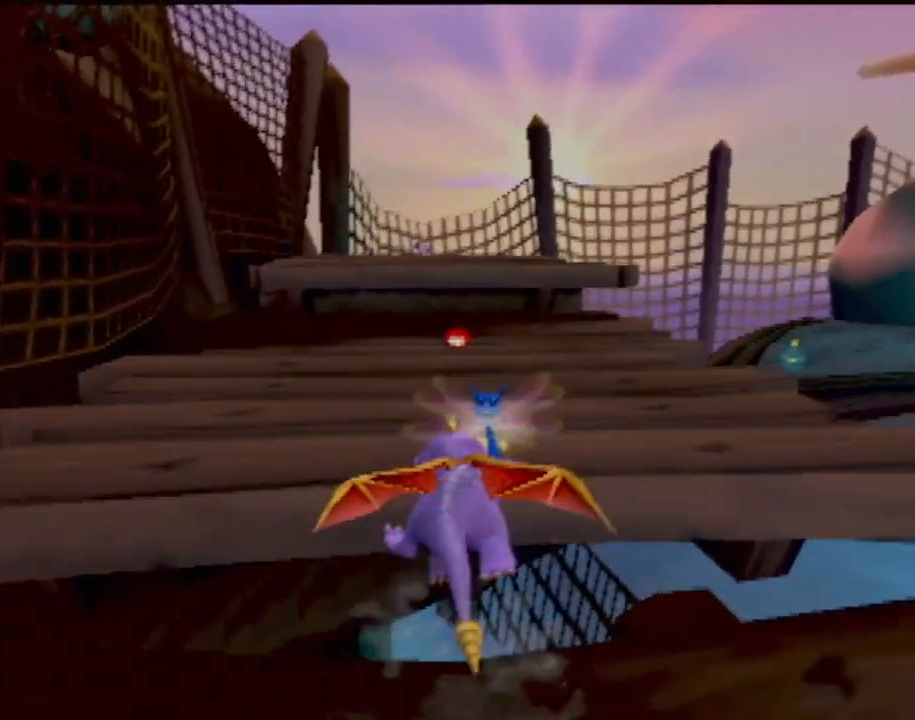
{"buttons": ["SQUARE"], "left_stick": "up-left", "events": [[400, "left_stick", "up-left"]]}
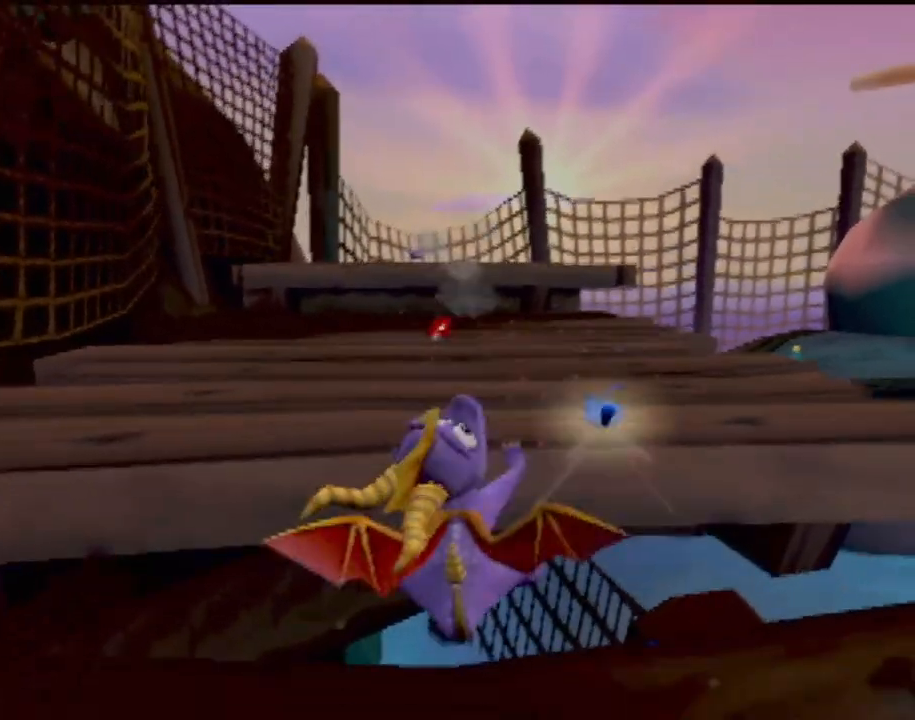
{"buttons": [], "left_stick": "up", "events": [[17, "left_stick", "center"], [117, "SQUARE", "up"], [384, "left_stick", "up"]]}
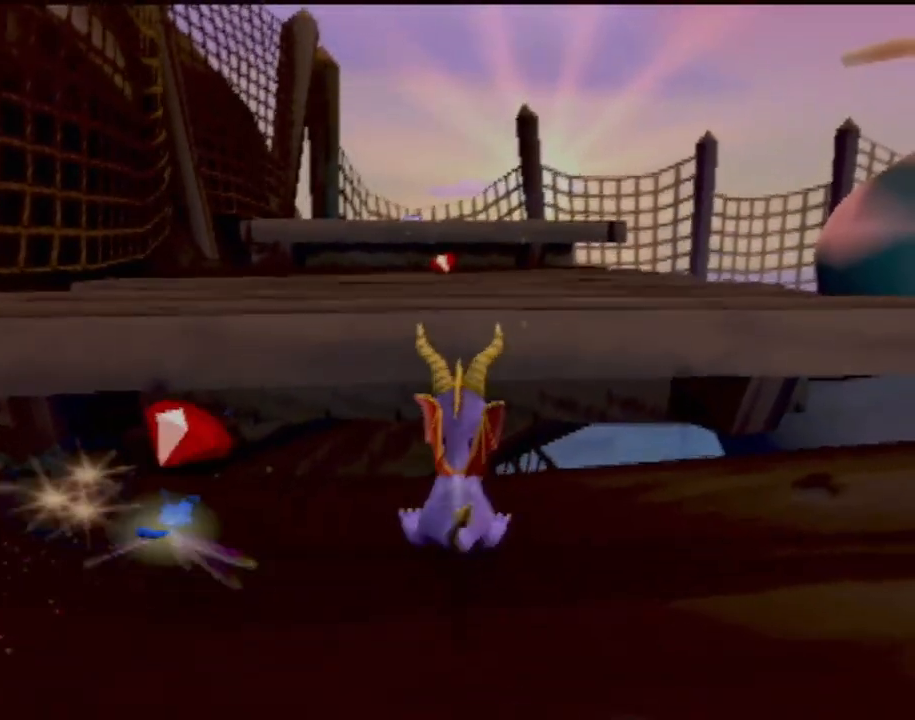
{"buttons": [], "left_stick": "up", "events": [[166, "CROSS", "down"], [450, "CROSS", "up"]]}
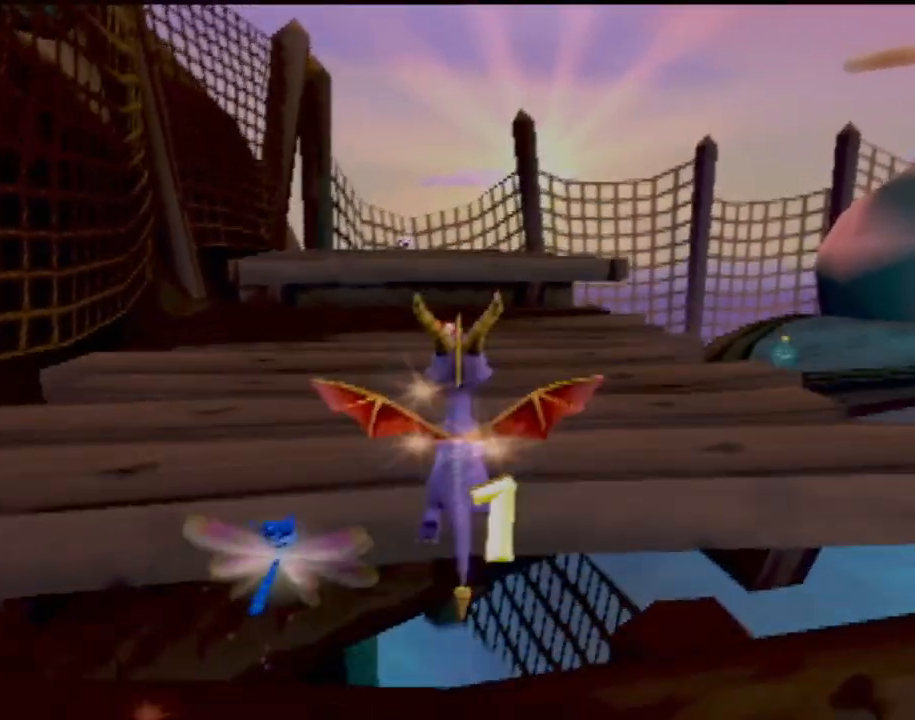
{"buttons": ["SQUARE"], "left_stick": "right", "events": [[17, "SQUARE", "down"], [83, "left_stick", "up-left"], [184, "left_stick", "center"], [417, "left_stick", "right"]]}
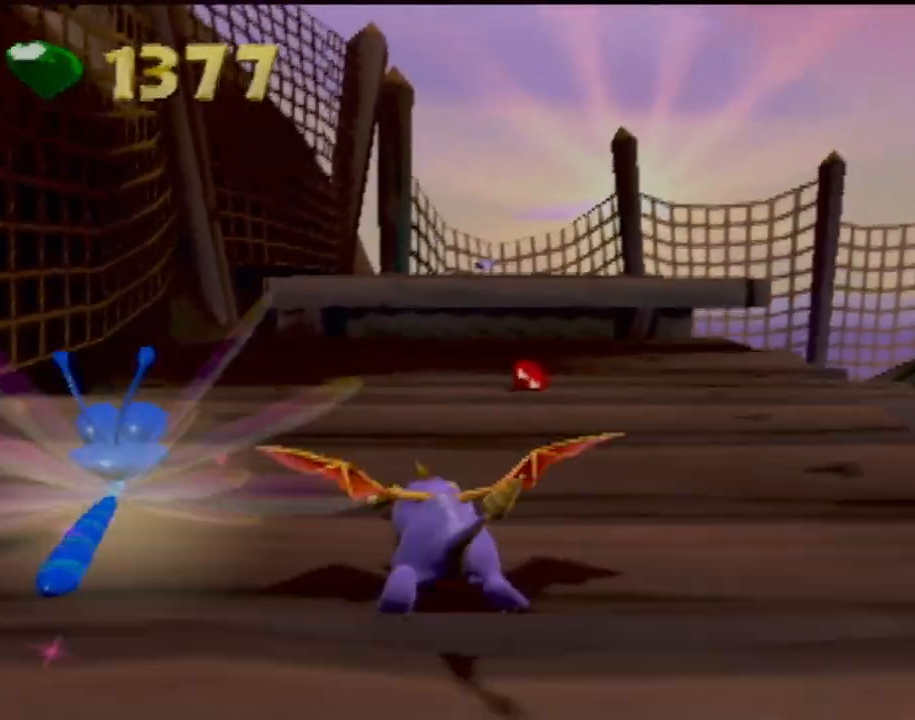
{"buttons": ["CROSS", "SQUARE"], "left_stick": "left", "events": [[50, "left_stick", "center"], [467, "left_stick", "left"], [500, "CROSS", "down"]]}